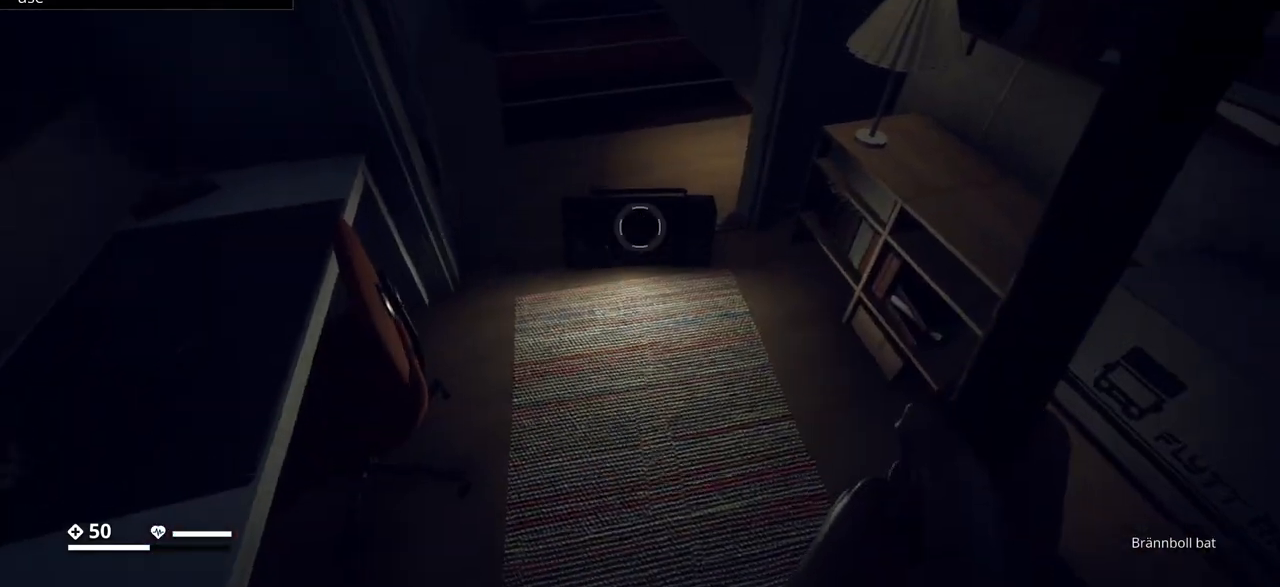
Gameplay with keyboard; each line is a JSON object with the keys held at the frame after it. "events" lists presses ("down") and releases ("up") of ".", "/", "0", "1", "2", "3", "4", "5", "6", "7", "8", "9", "a", "alt_l", "alt_r", "b", "backslash", "backspace", "c", "caps_lock", "comma", "ctrl_l", "ctrl_r", "d", "e", "equals", "escape", "f", "f1", "f10", "f11", "f12", "f2", "f3", "f4", "f5", "f6", "f7", "f8", "f9", "g", "h", "i", "j", "k", "l", "lbracket", "m", "minus", "n", "o", "p", "q", "quote", "r", "rbracket", "return", "s", "semicolon", "shift_l", "shift_r", "space", "super", "t", "tab", "tilde", "u", "v", "w", "x", "y" and "z" between this image and that frame as [ms after this image, input, new state], when the widget could be followed in between. No other keys are recorded. Mouse input is not recorded.
{"keys": ["w"], "events": [[183, "w", "up"], [433, "w", "down"]]}
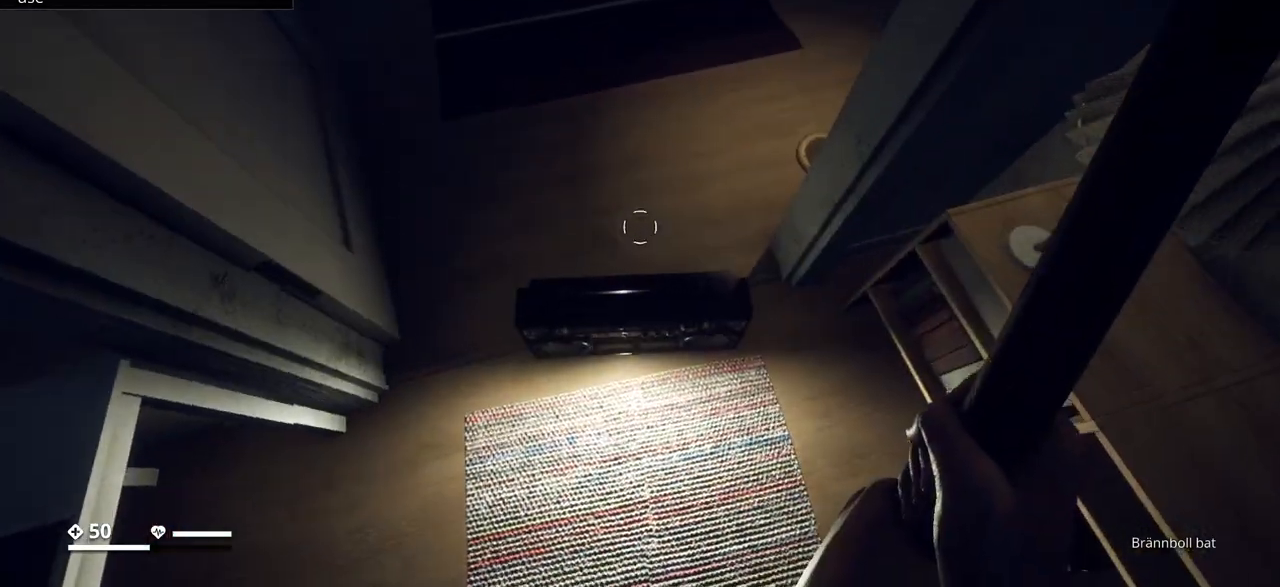
{"keys": [], "events": [[167, "w", "up"]]}
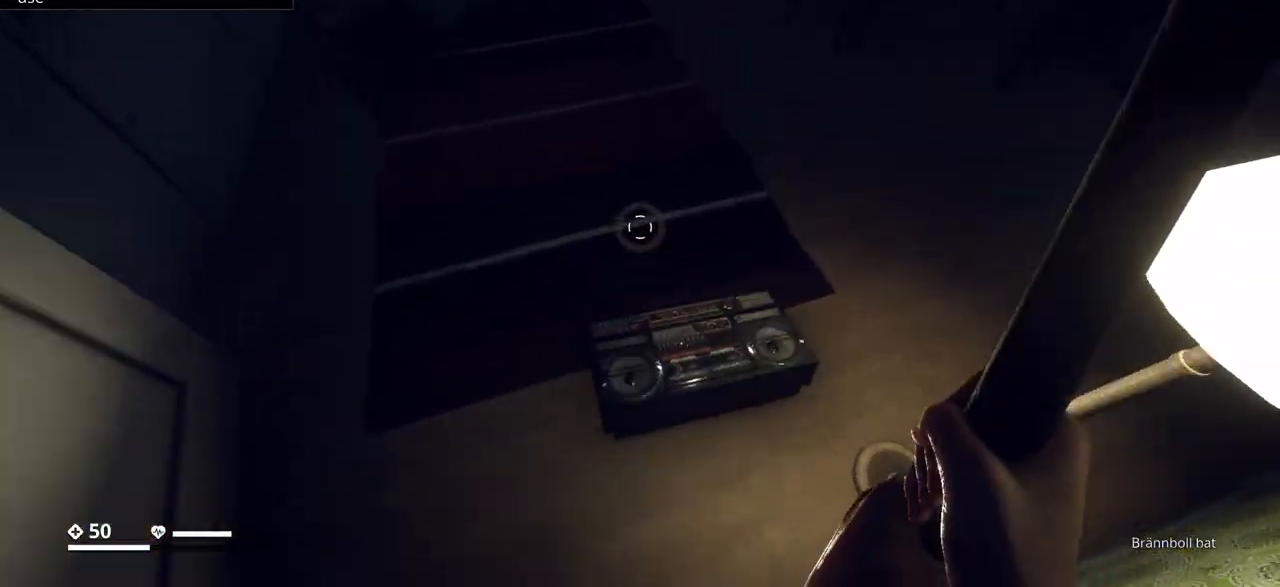
{"keys": ["e"], "events": [[367, "e", "down"]]}
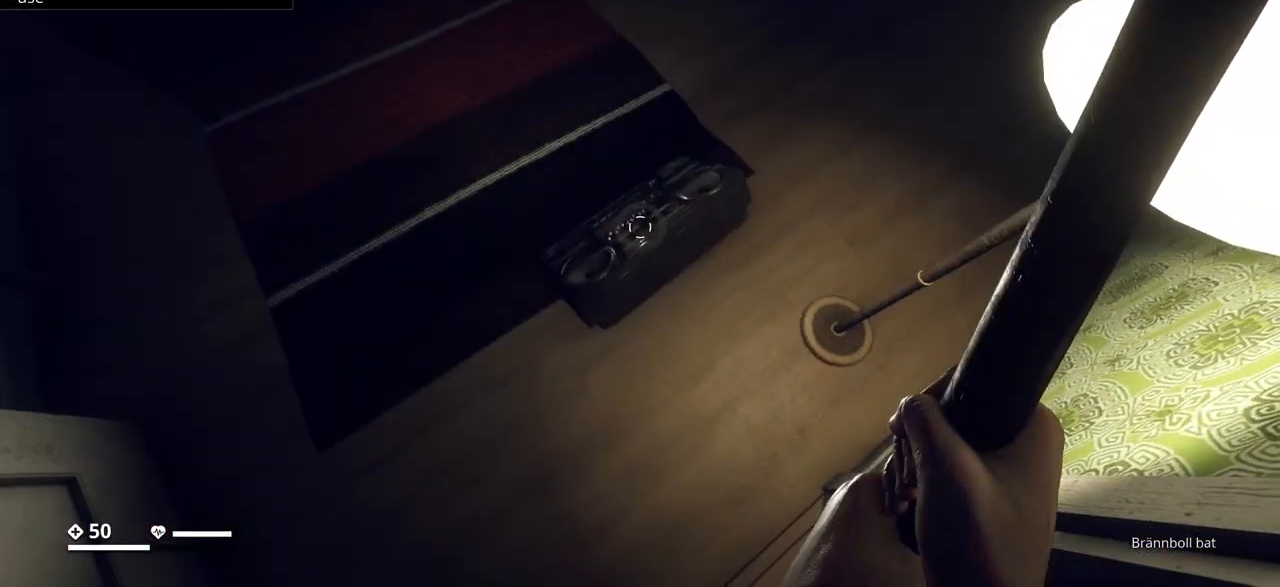
{"keys": ["s"], "events": [[17, "e", "up"], [183, "s", "down"]]}
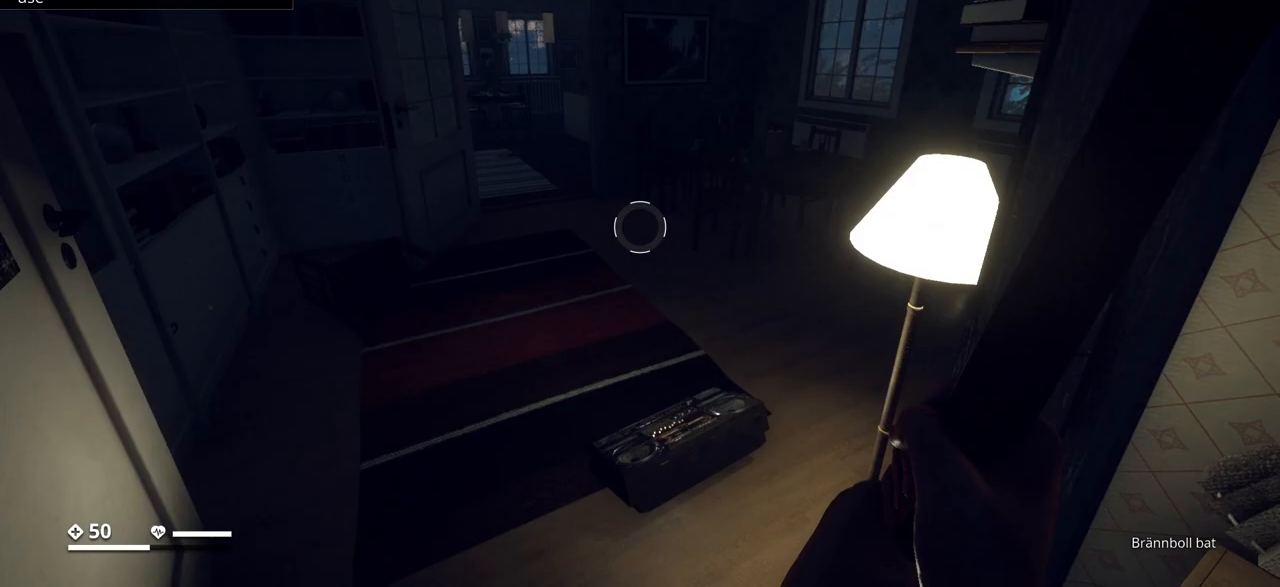
{"keys": ["d"], "events": [[150, "d", "down"], [417, "s", "up"]]}
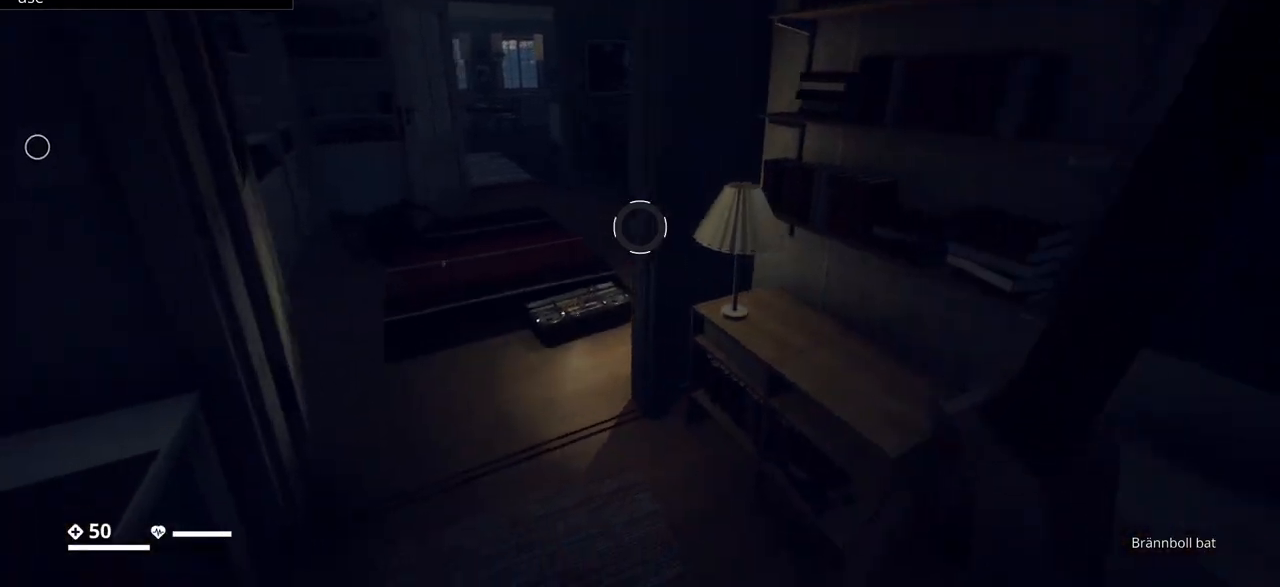
{"keys": ["a"], "events": [[50, "d", "up"], [500, "a", "down"]]}
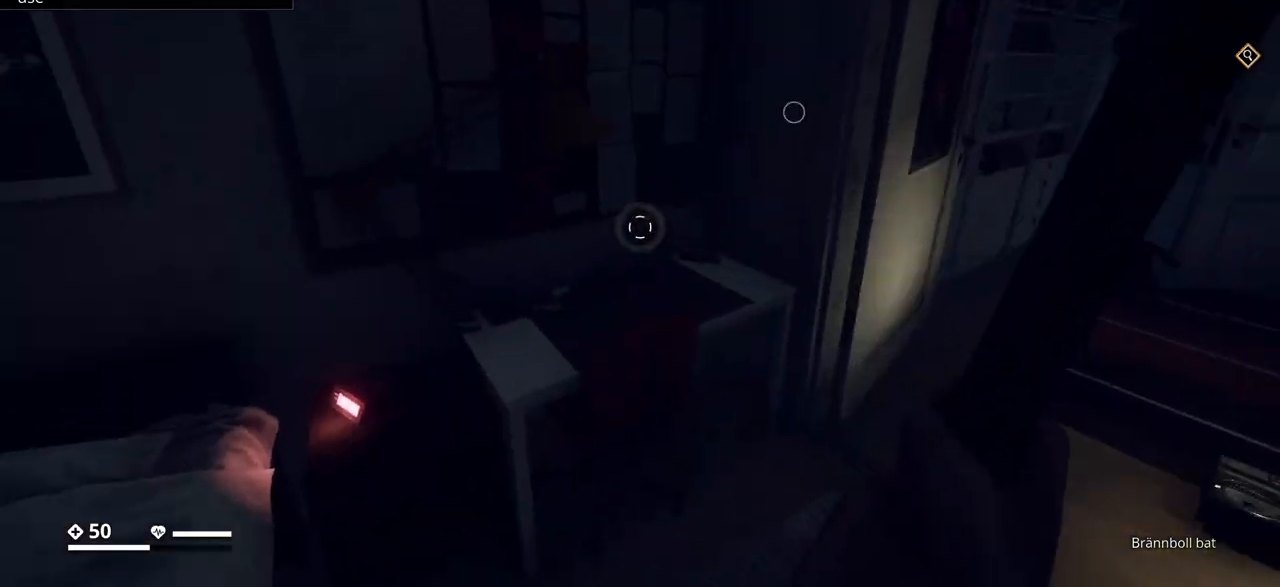
{"keys": [], "events": [[217, "a", "up"]]}
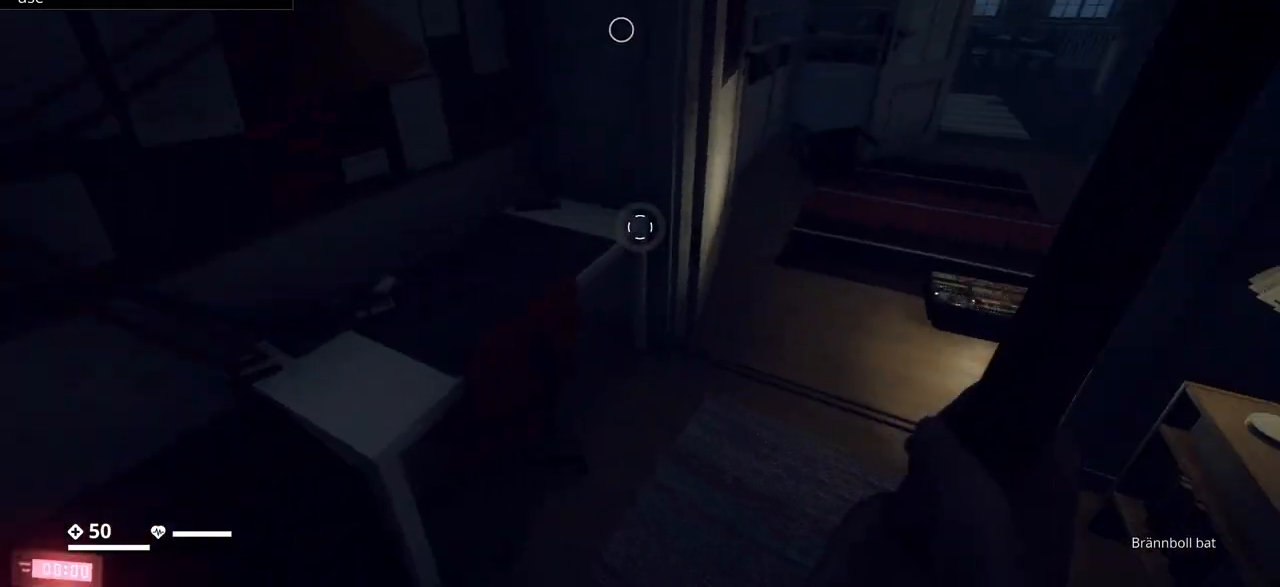
{"keys": [], "events": [[67, "a", "down"], [117, "a", "up"]]}
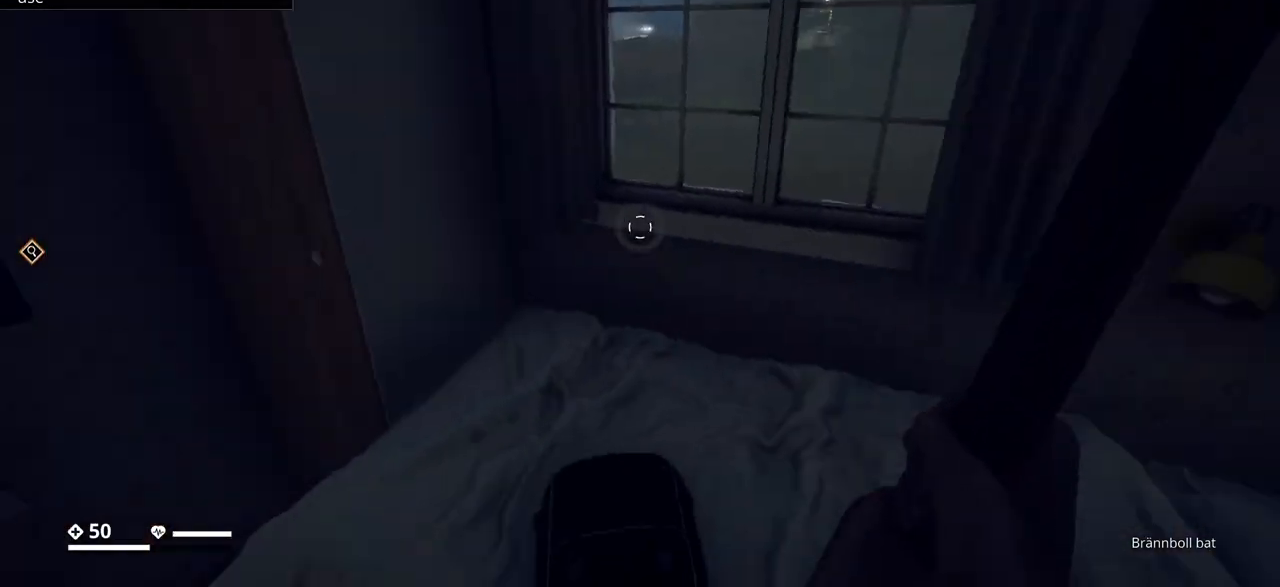
{"keys": ["w"], "events": [[417, "w", "down"]]}
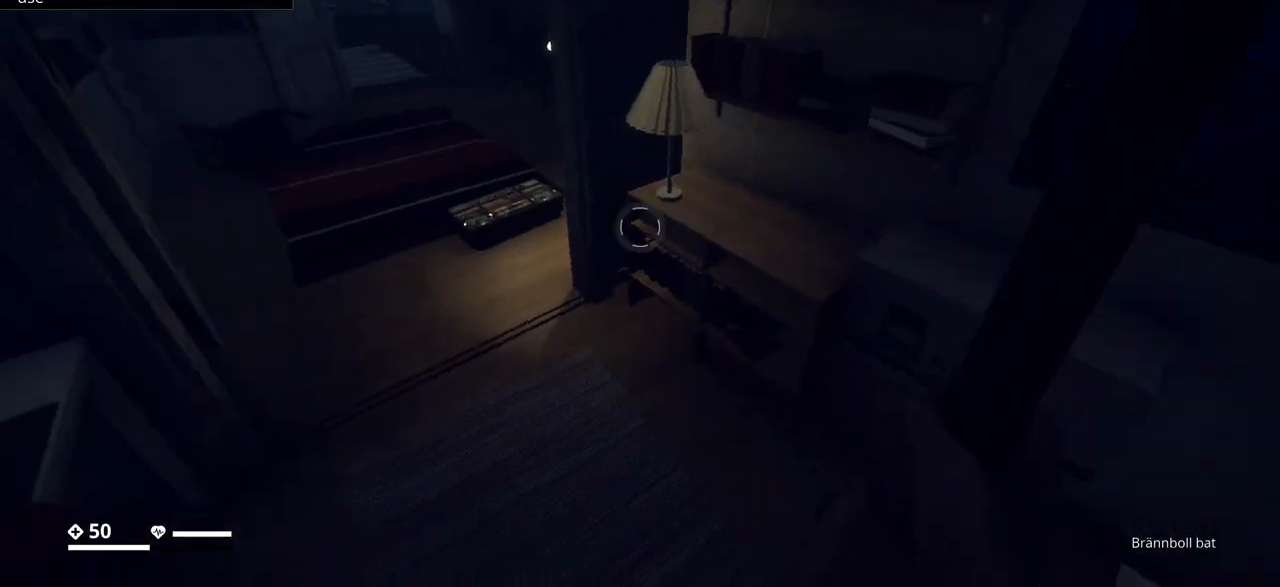
{"keys": [], "events": [[483, "w", "up"]]}
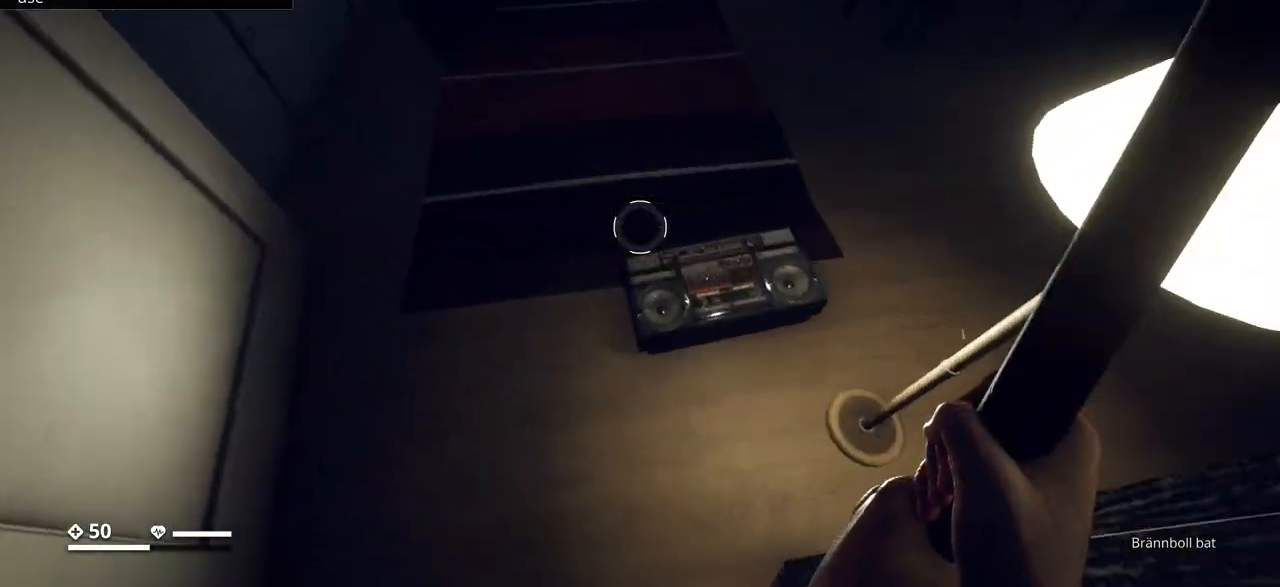
{"keys": [], "events": []}
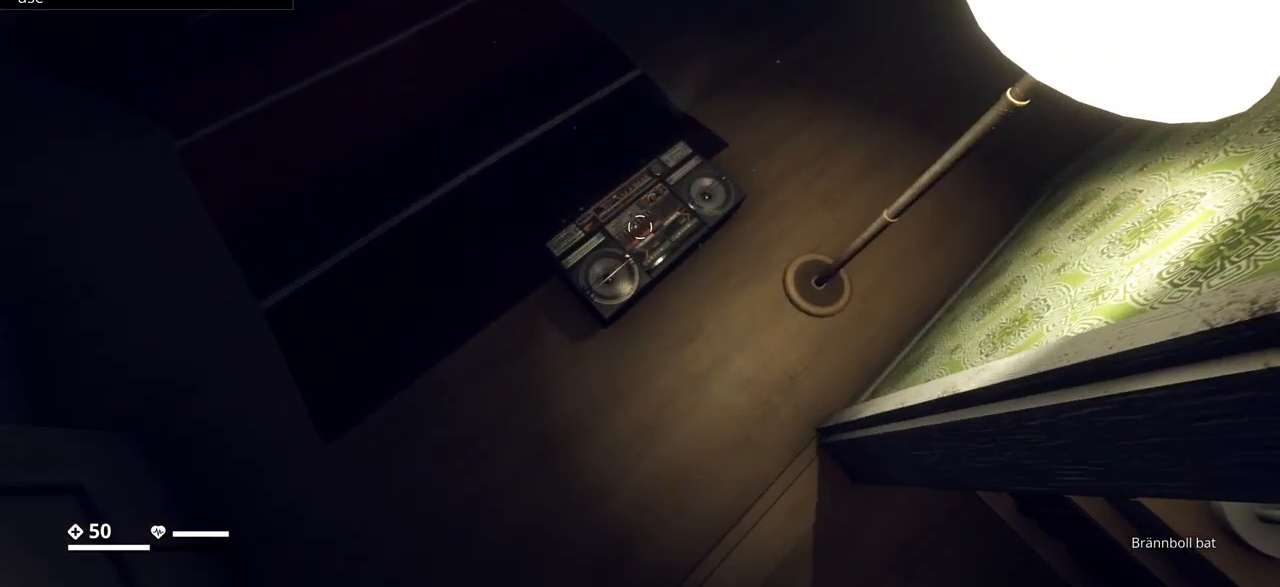
{"keys": [], "events": []}
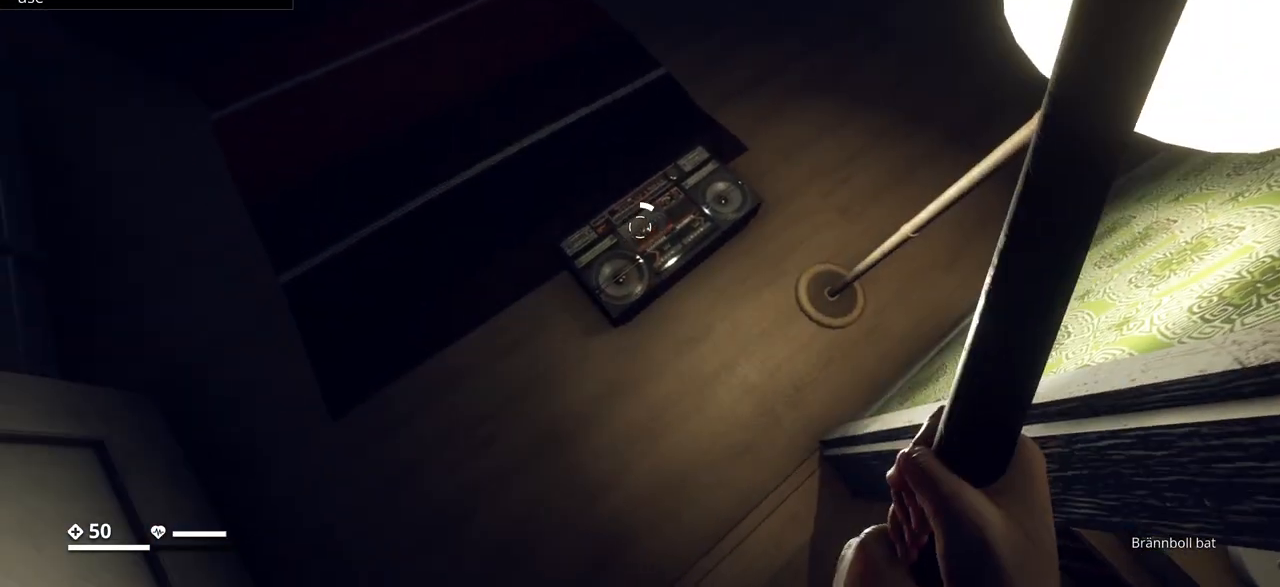
{"keys": [], "events": []}
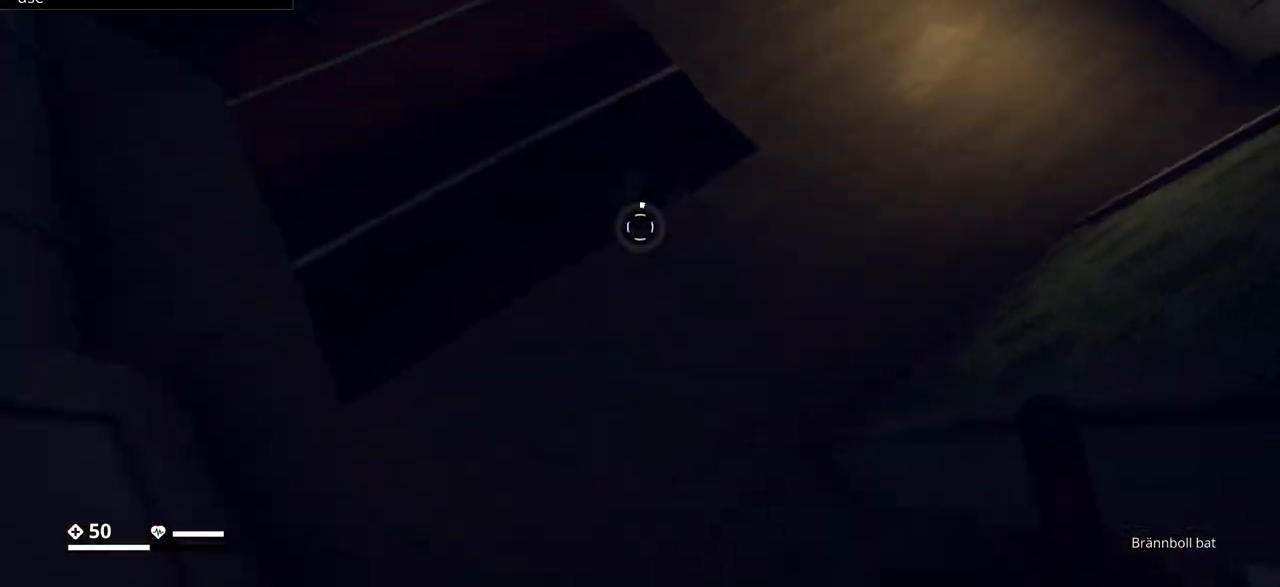
{"keys": [], "events": []}
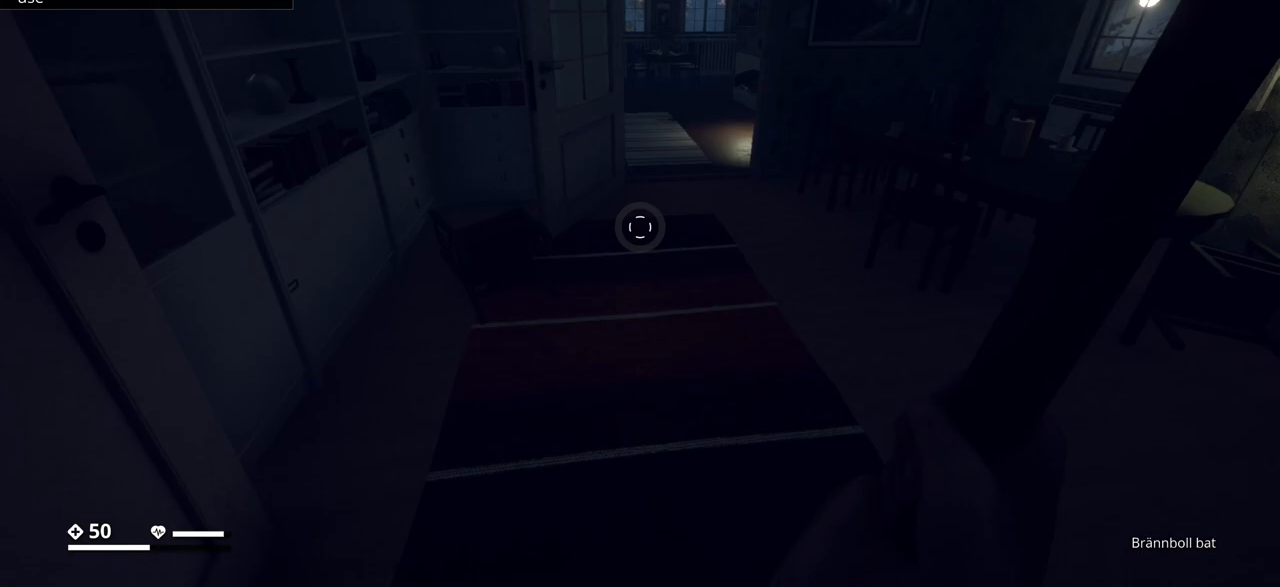
{"keys": [], "events": []}
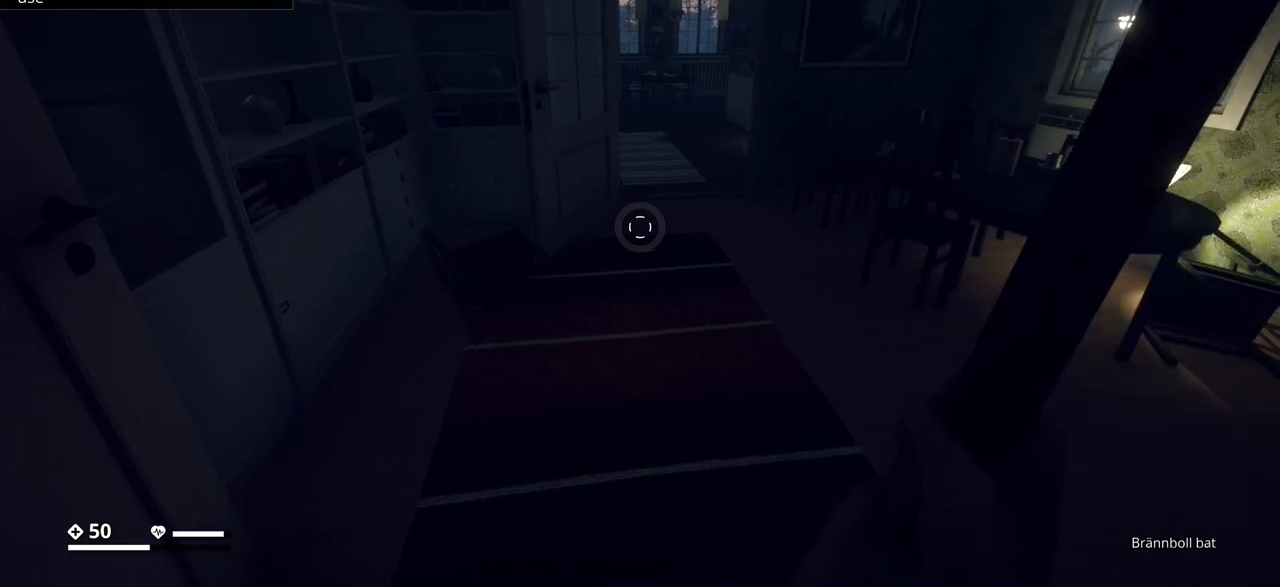
{"keys": [], "events": []}
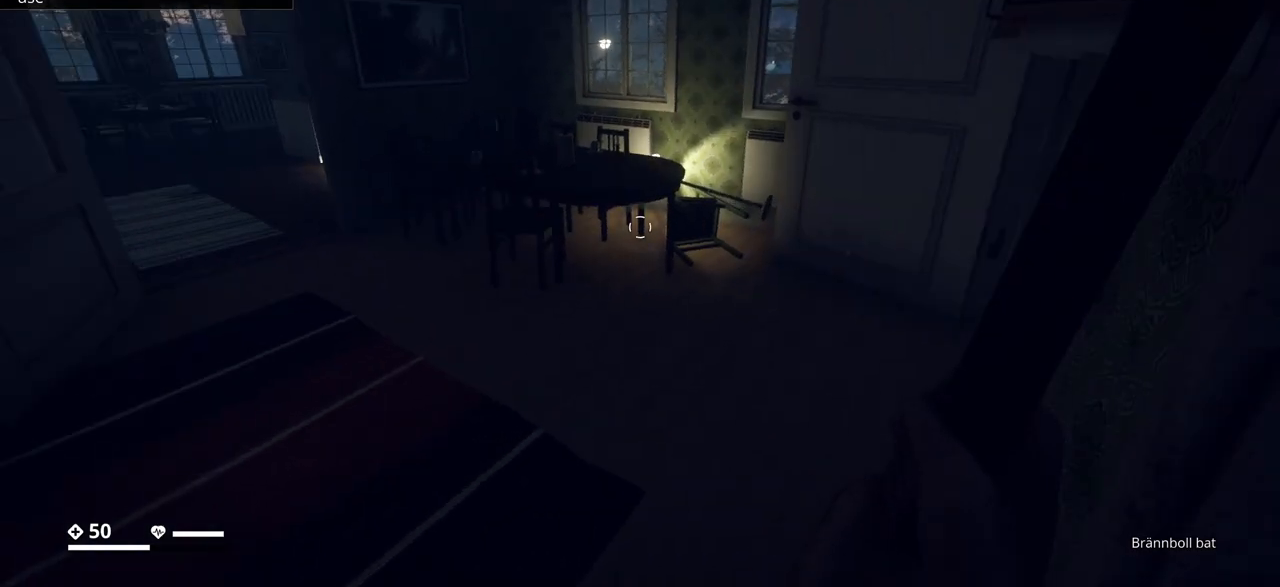
{"keys": [], "events": []}
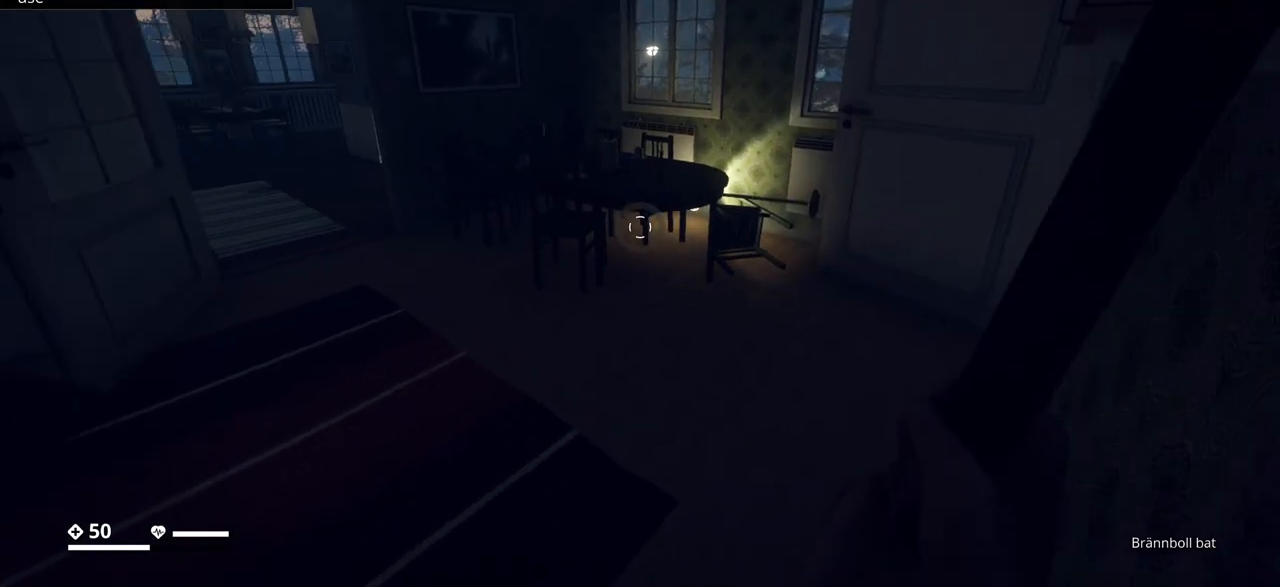
{"keys": ["d", "w"], "events": [[217, "w", "down"], [483, "d", "down"]]}
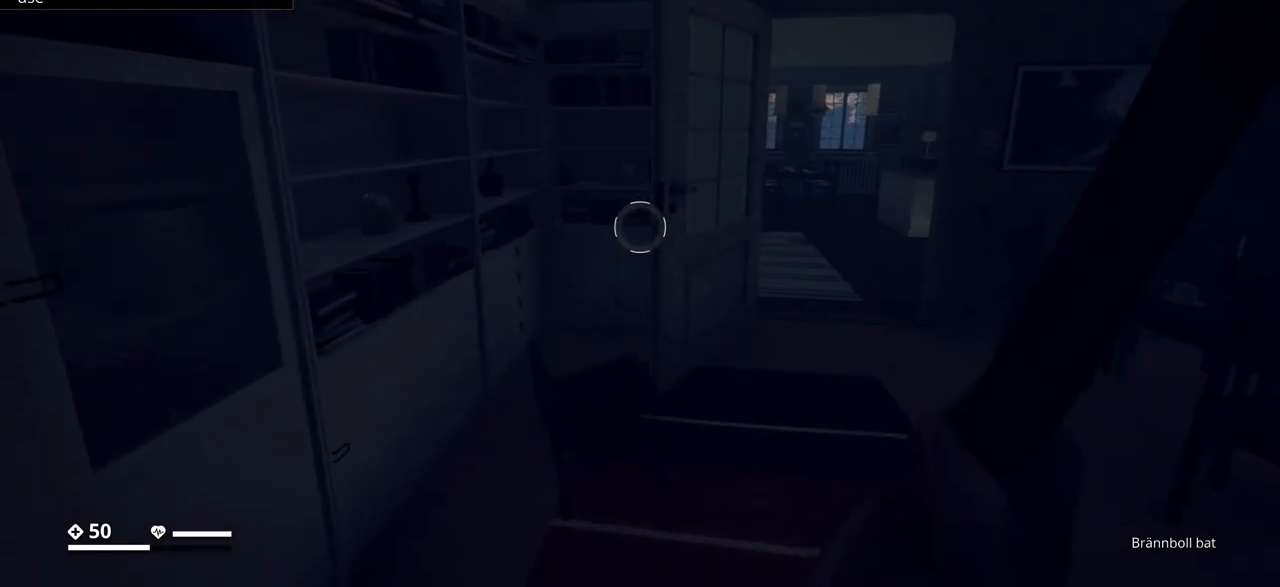
{"keys": ["w"], "events": [[200, "d", "up"]]}
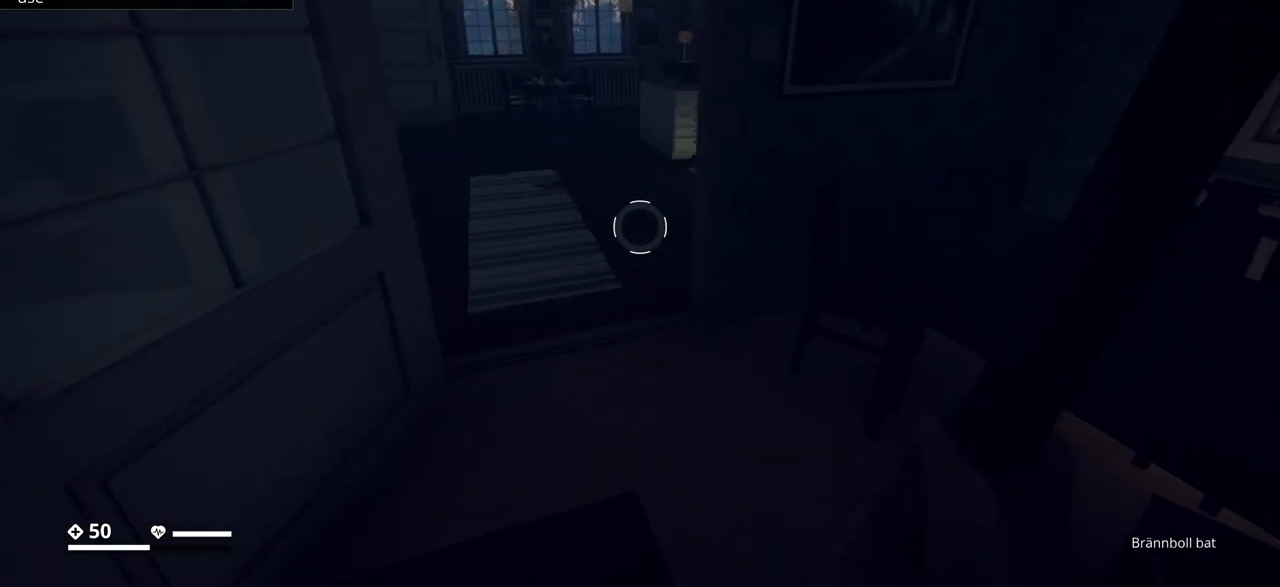
{"keys": ["w"], "events": [[83, "a", "down"], [250, "a", "up"]]}
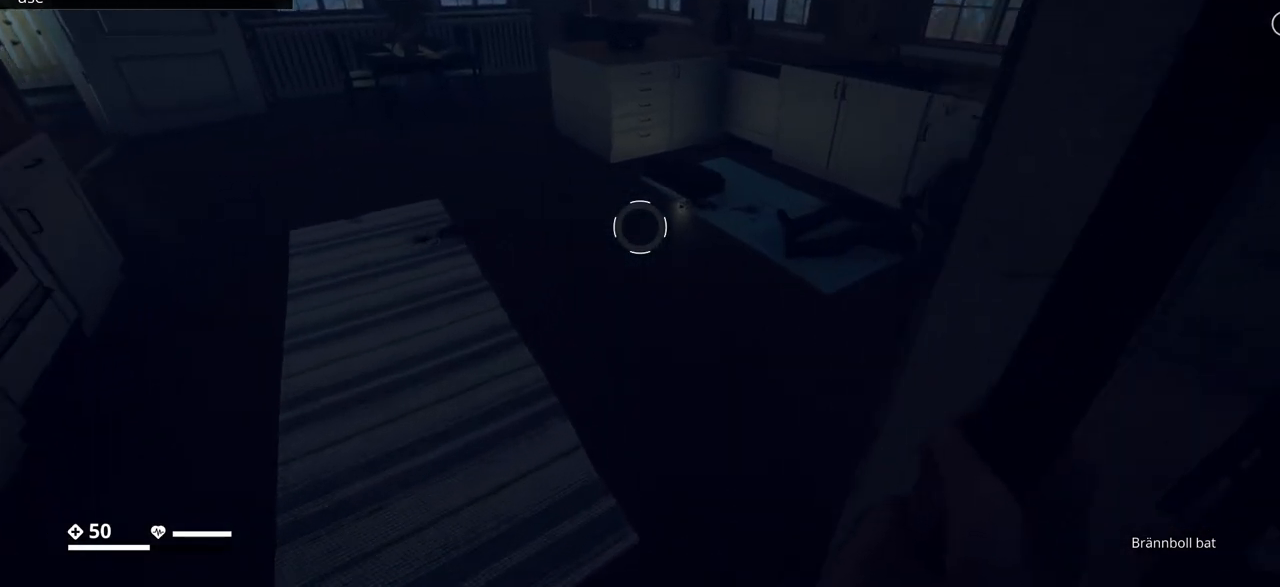
{"keys": [], "events": [[267, "w", "up"]]}
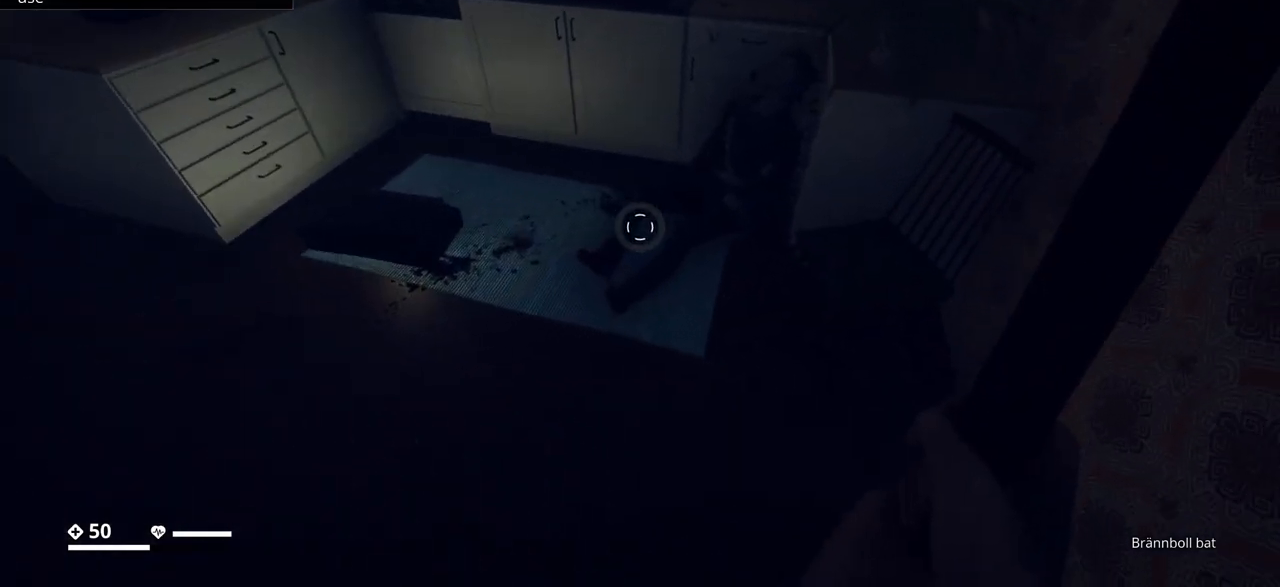
{"keys": [], "events": [[133, "w", "down"], [417, "w", "up"]]}
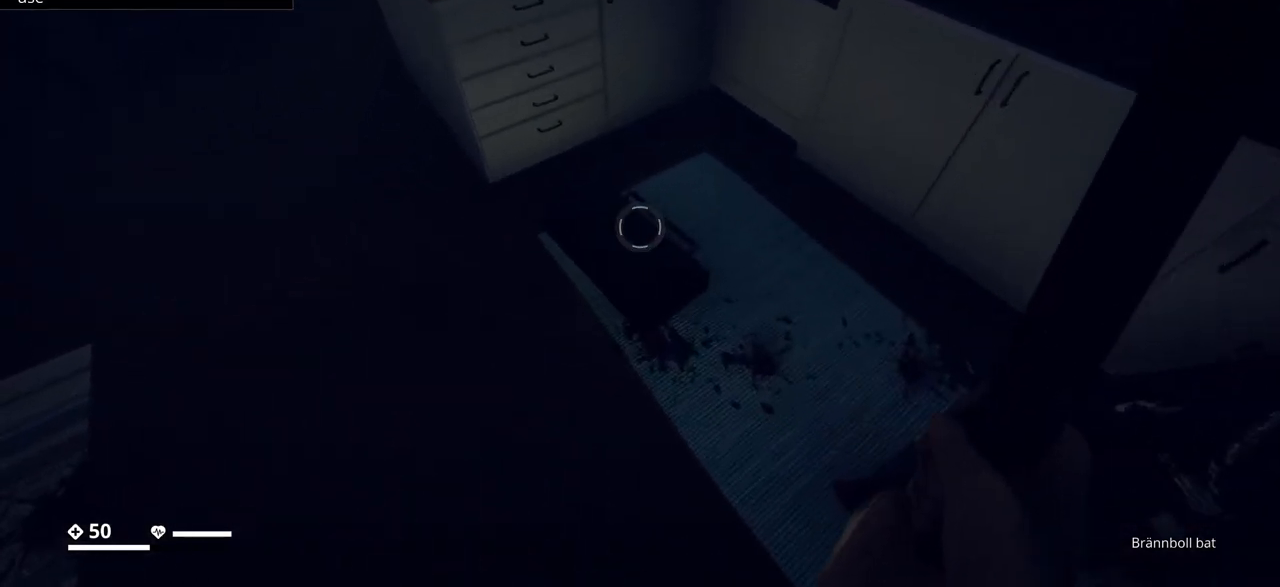
{"keys": ["w"], "events": [[350, "w", "down"]]}
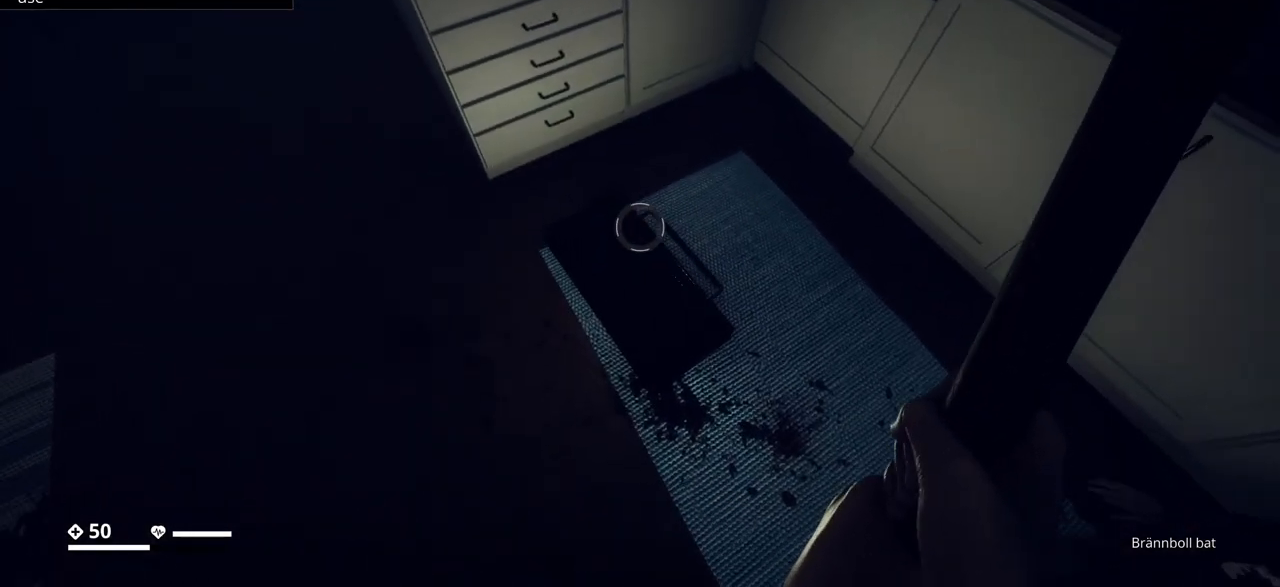
{"keys": [], "events": [[33, "w", "up"]]}
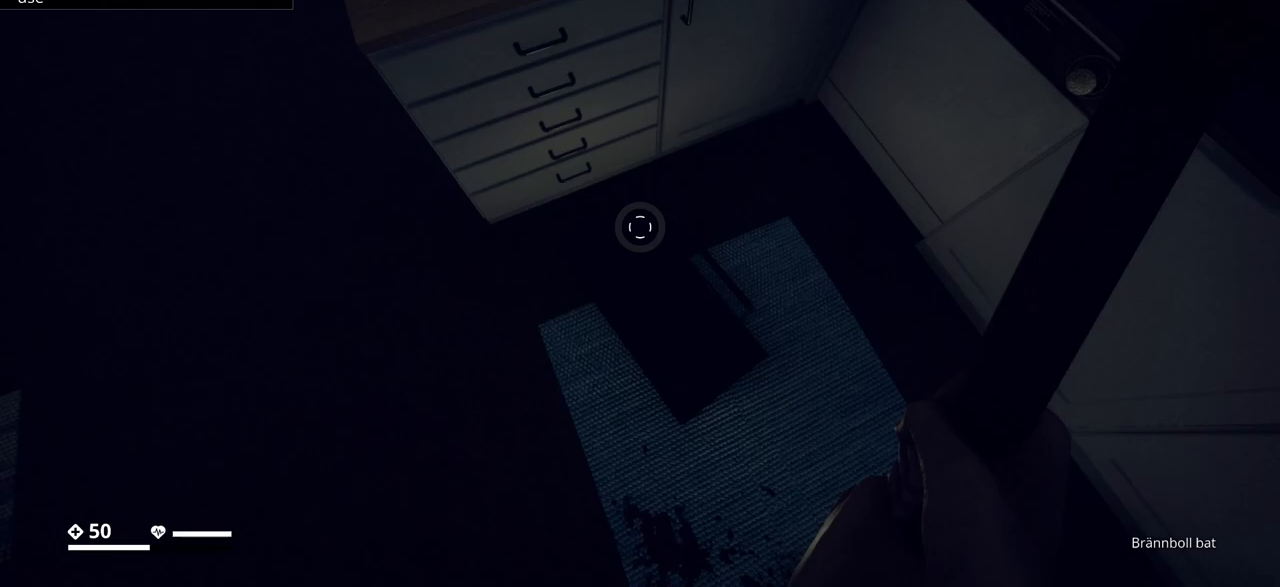
{"keys": [], "events": [[67, "e", "down"], [250, "e", "up"]]}
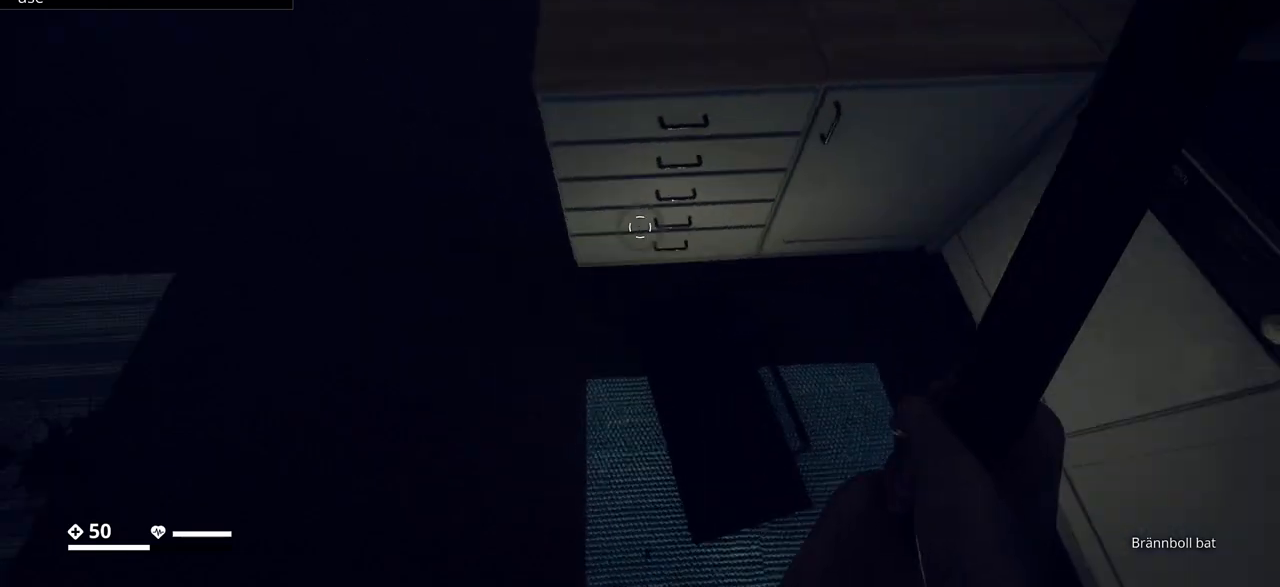
{"keys": [], "events": []}
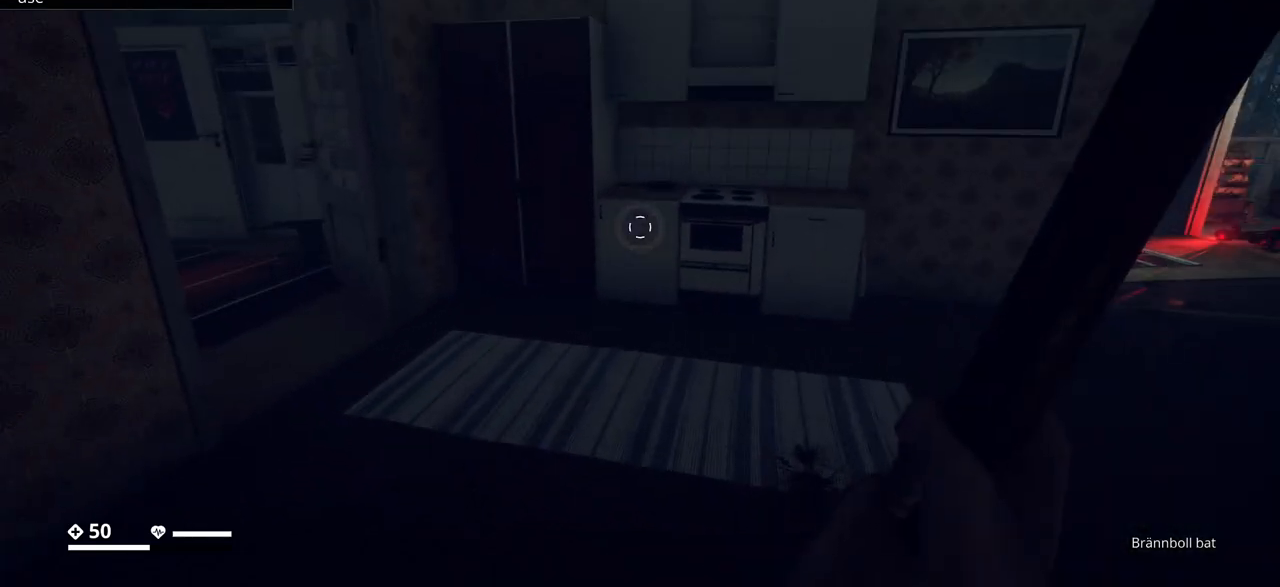
{"keys": [], "events": []}
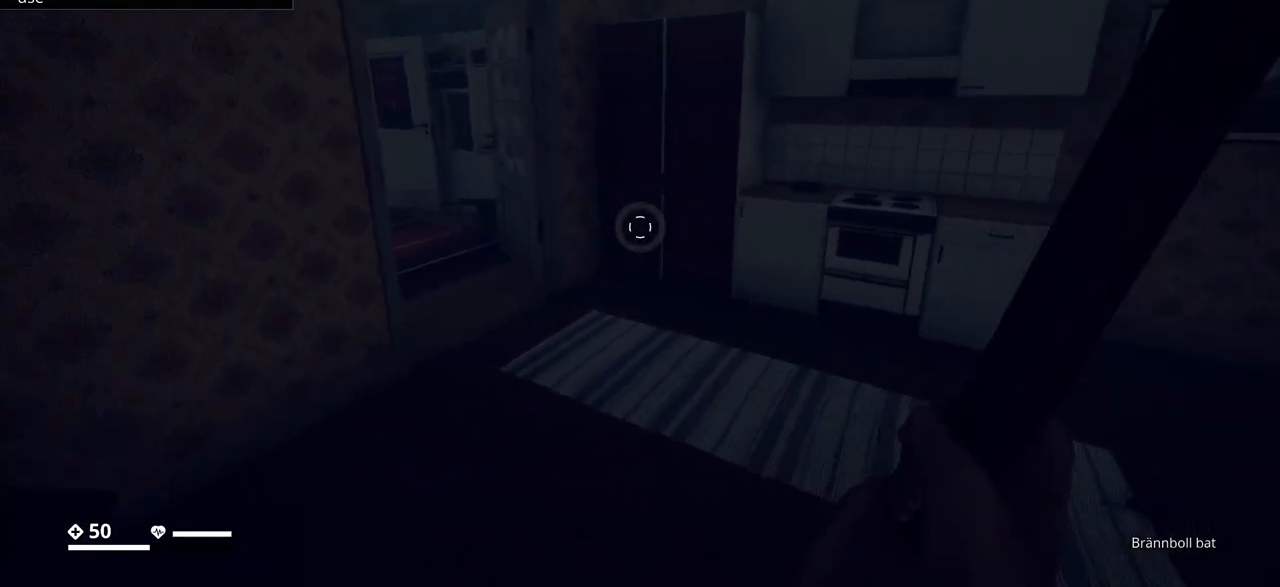
{"keys": [], "events": []}
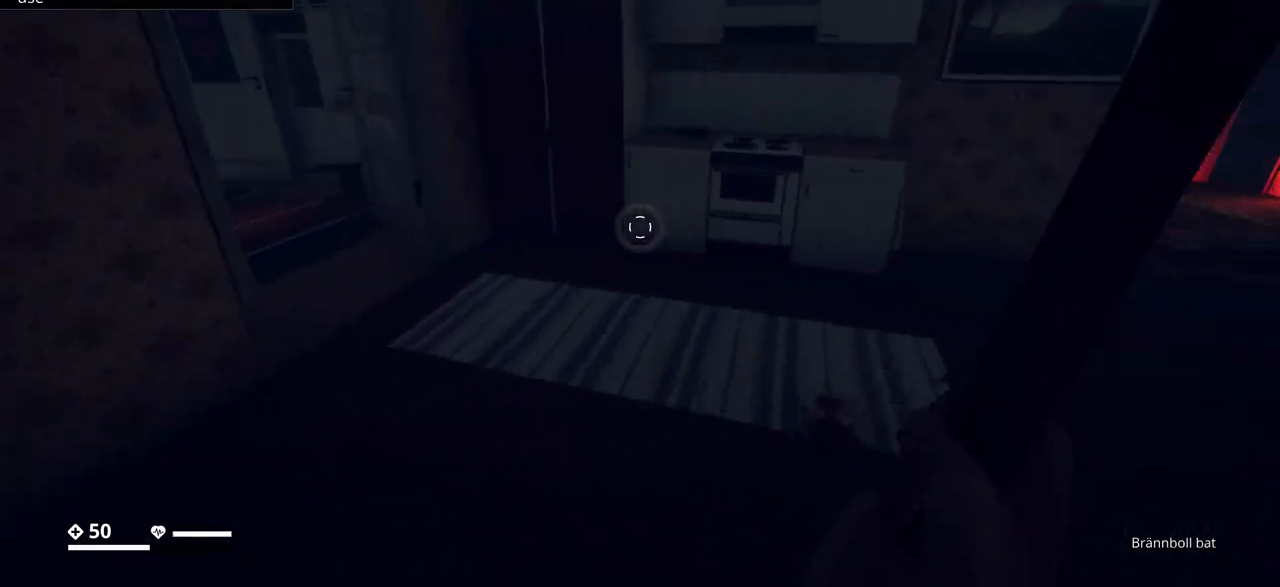
{"keys": ["w"], "events": [[367, "w", "down"]]}
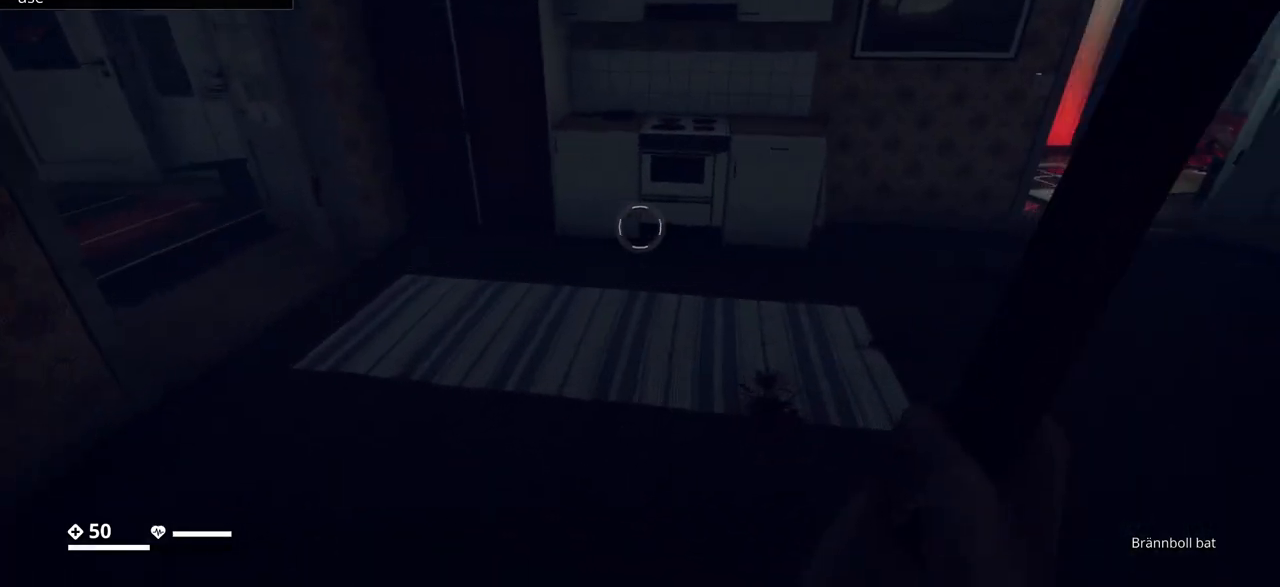
{"keys": ["a", "w"], "events": [[200, "w", "up"], [250, "a", "down"], [433, "w", "down"]]}
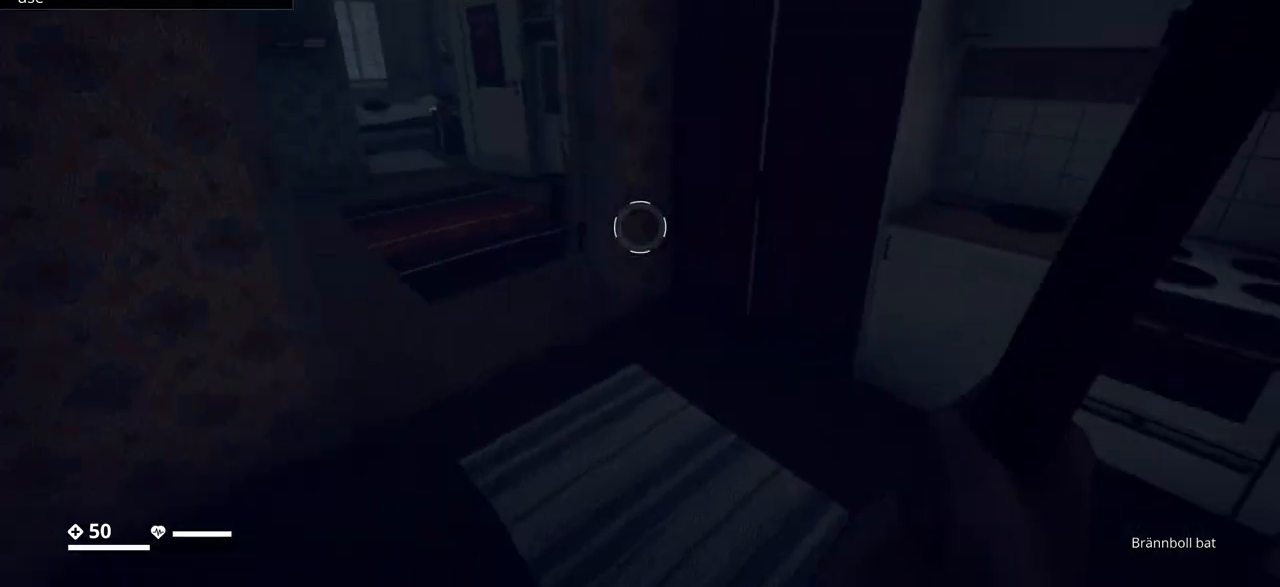
{"keys": ["w"], "events": [[33, "a", "up"]]}